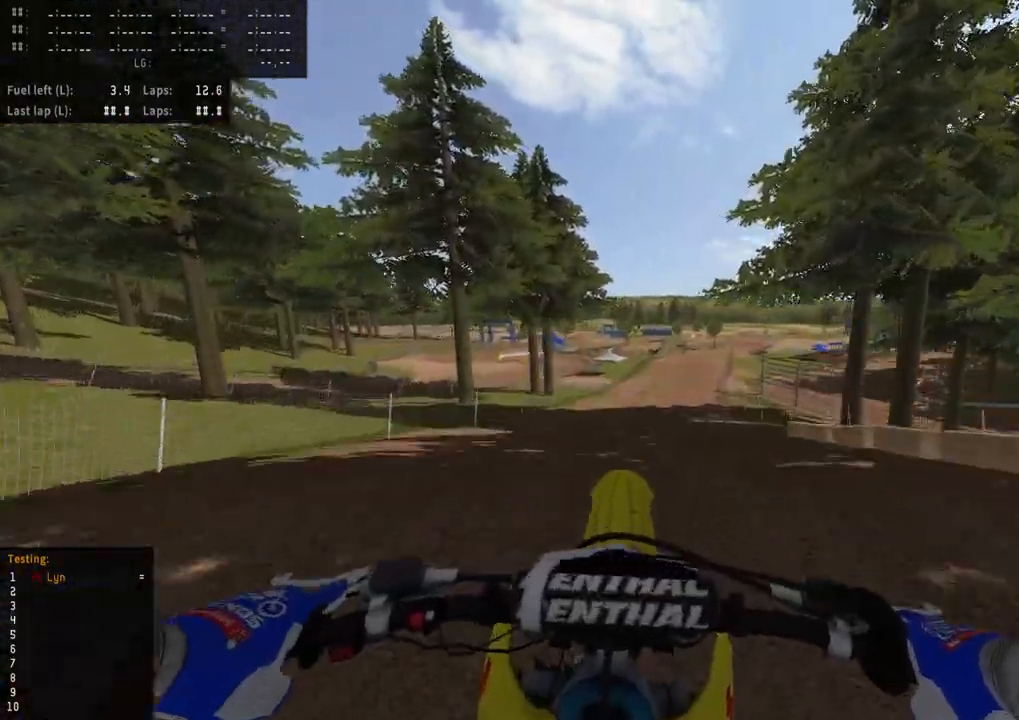
Gameplay with a controller (PlayStation layout); each line is a JSON object with the inputs held at the frame after it (dt_ms = milliseconds from this image to that frame). "events" lists button and stick changes between this image and that frame as [ms after this image, input, new state], when the widget could be followed in between.
{"dt_ms": 500, "buttons": ["R2"], "left_stick": "right", "right_stick": "up-left", "events": [[117, "left_stick", "right"], [183, "R2", "down"], [417, "right_stick", "up-left"]]}
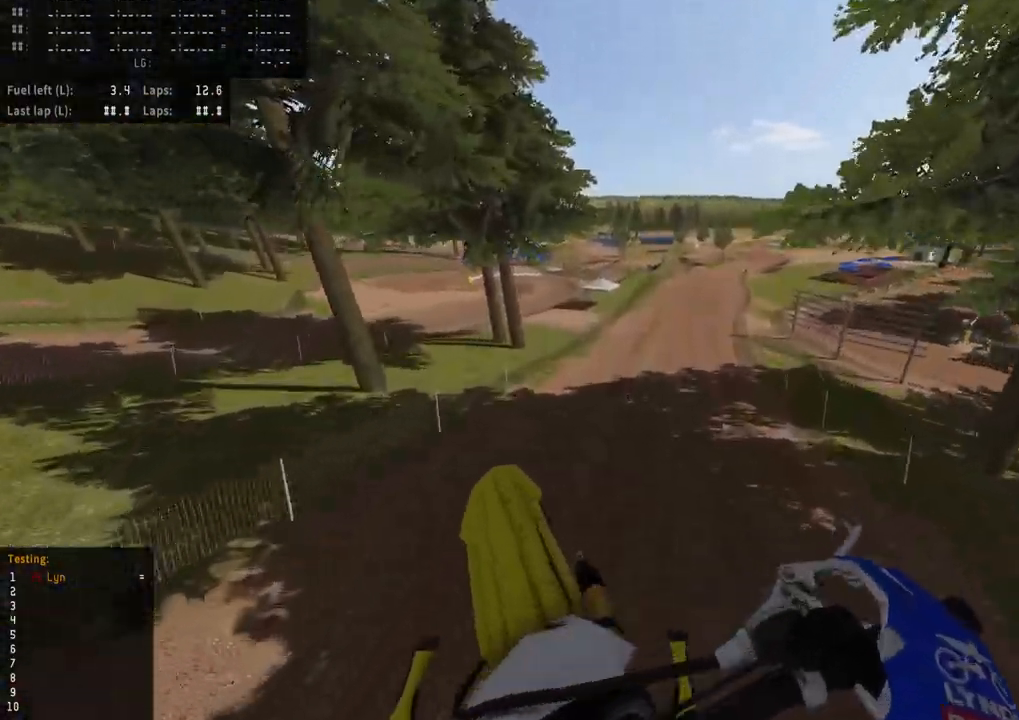
{"dt_ms": 500, "buttons": ["R2"], "left_stick": "center", "right_stick": "up-left", "events": [[150, "left_stick", "center"]]}
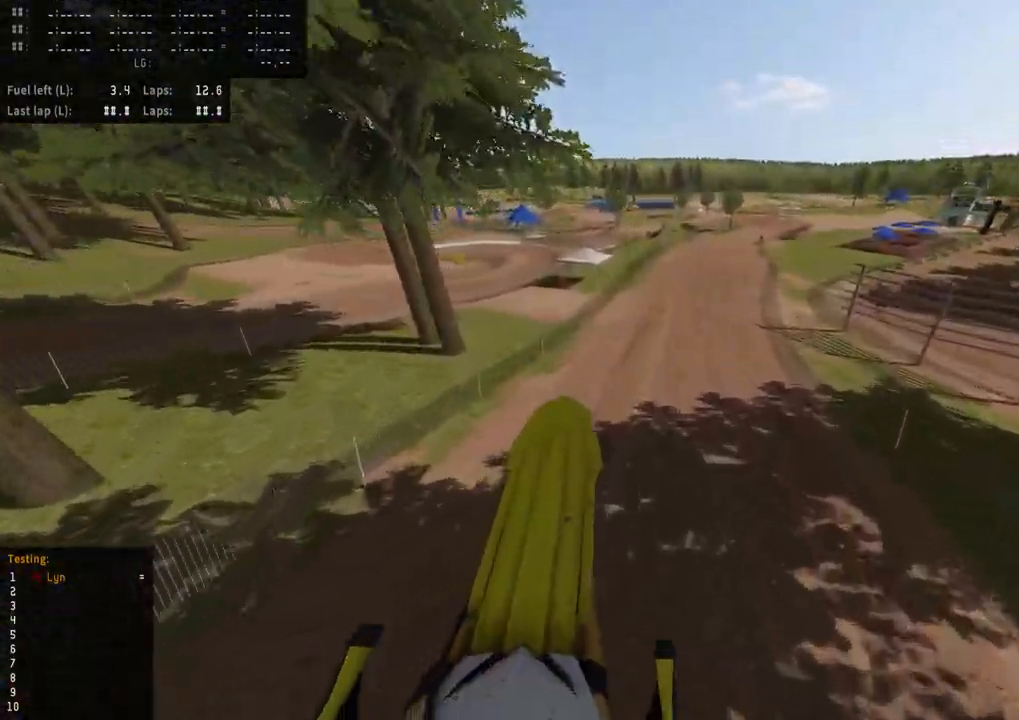
{"dt_ms": 500, "buttons": ["R2"], "left_stick": "center", "right_stick": "up-left", "events": []}
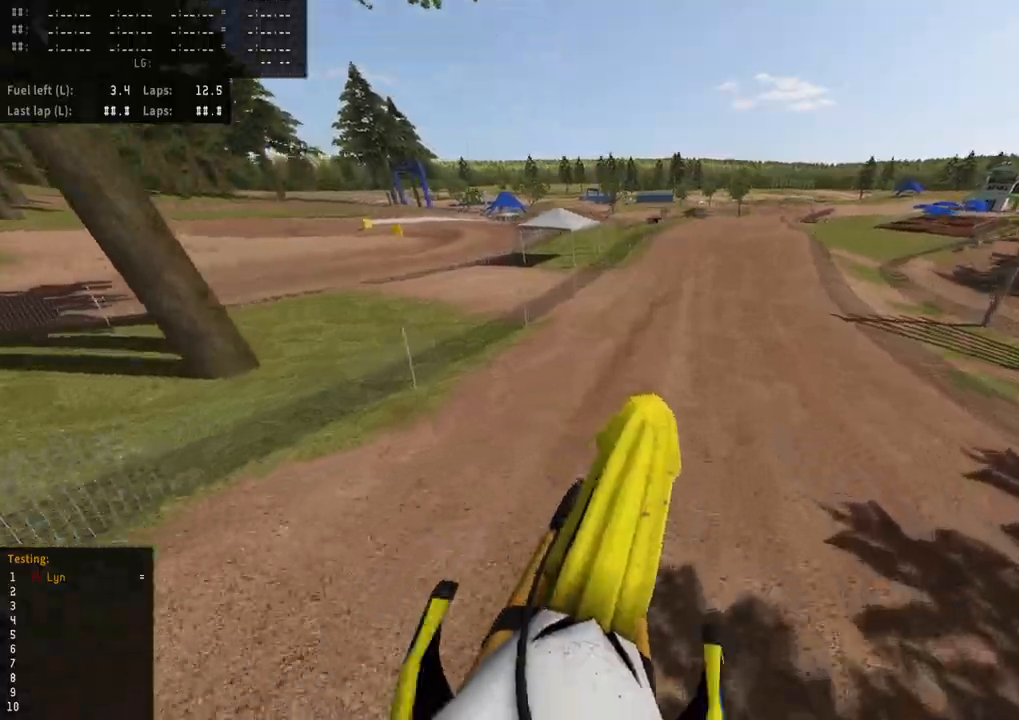
{"dt_ms": 500, "buttons": ["R2", "R3"], "left_stick": "up", "right_stick": "up-left", "events": [[100, "R3", "down"], [267, "left_stick", "up-right"], [367, "left_stick", "up"]]}
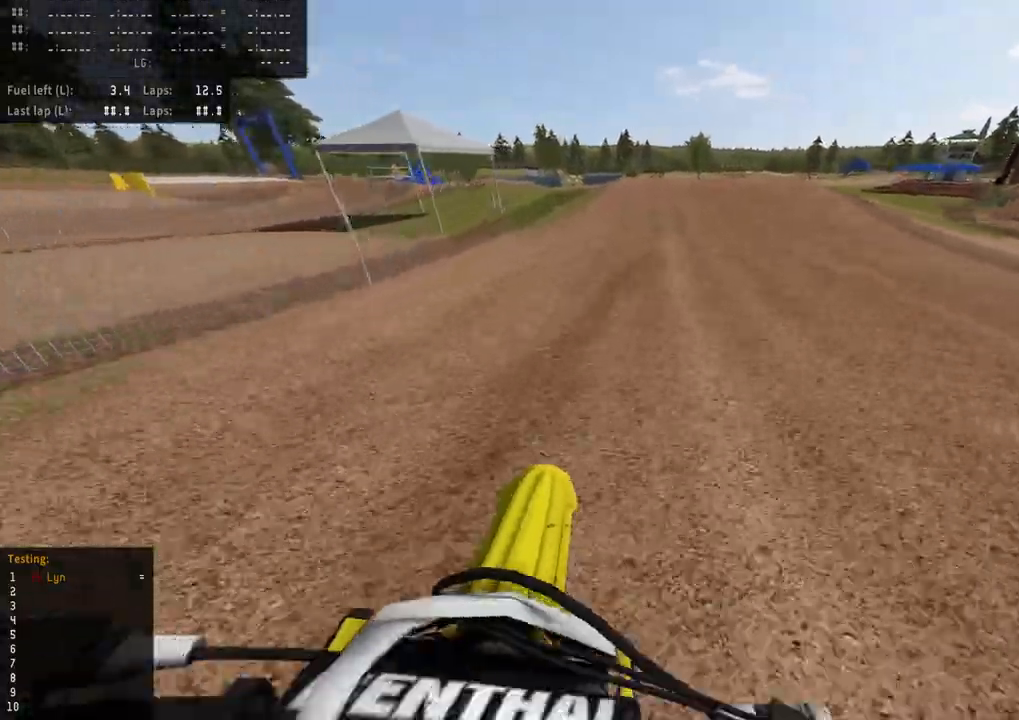
{"dt_ms": 1000, "buttons": ["R2"], "left_stick": "center", "right_stick": "center", "events": [[17, "R2", "up"], [133, "R2", "down"], [150, "right_stick", "left"], [667, "R3", "up"], [683, "R2", "up"], [817, "R2", "down"], [883, "right_stick", "center"], [983, "left_stick", "center"]]}
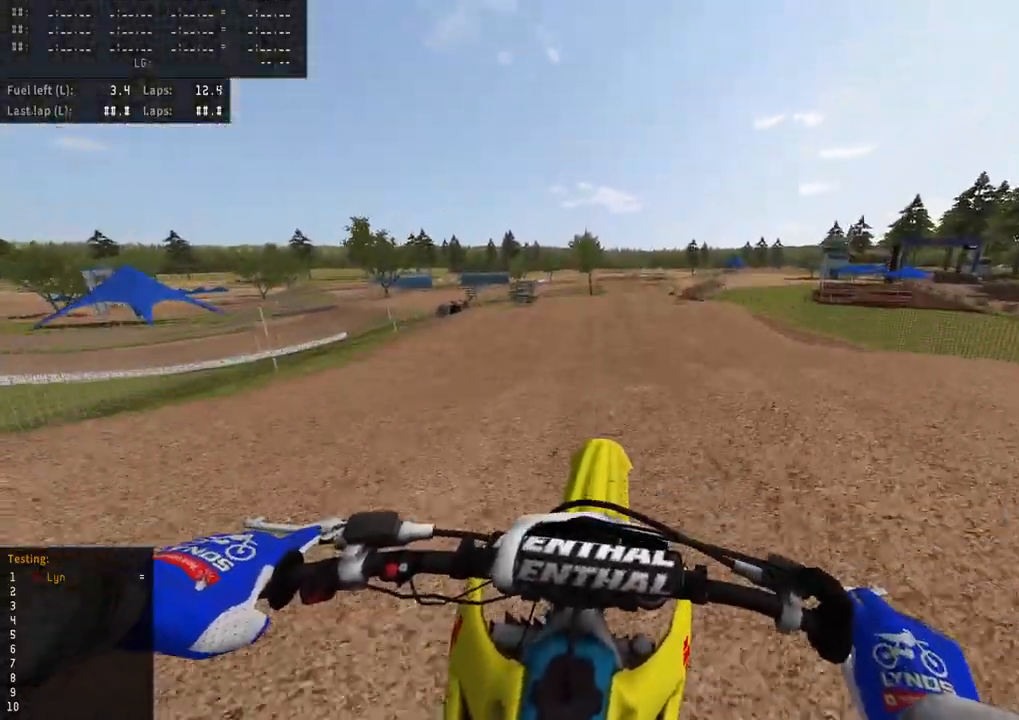
{"dt_ms": 500, "buttons": [], "left_stick": "center", "right_stick": "down-left", "events": [[117, "R2", "up"], [117, "right_stick", "up"], [217, "right_stick", "up-left"], [500, "right_stick", "down-left"]]}
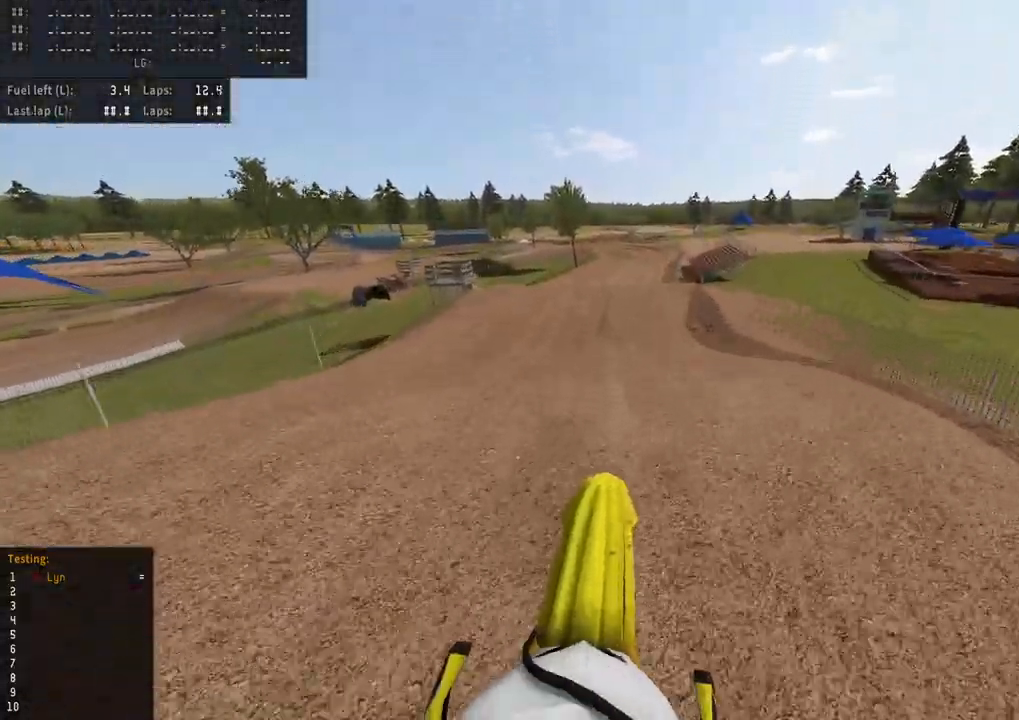
{"dt_ms": 500, "buttons": ["R2"], "left_stick": "center", "right_stick": "up-left", "events": [[17, "R2", "down"], [250, "R2", "up"], [333, "R2", "down"], [383, "right_stick", "center"], [500, "right_stick", "up-left"]]}
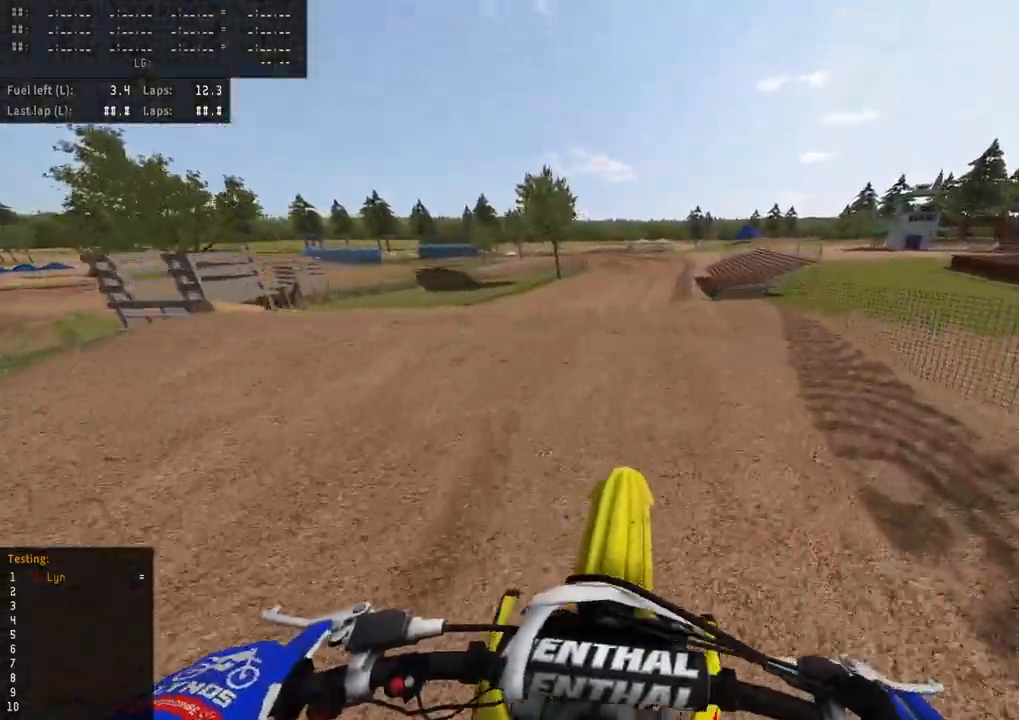
{"dt_ms": 1000, "buttons": [], "left_stick": "center", "right_stick": "center", "events": [[83, "R2", "up"], [100, "R3", "down"], [317, "R3", "up"], [317, "right_stick", "left"], [483, "L2", "down"], [617, "left_stick", "right"], [683, "L2", "up"], [750, "right_stick", "center"], [817, "left_stick", "center"], [867, "SQUARE", "down"], [967, "SQUARE", "up"]]}